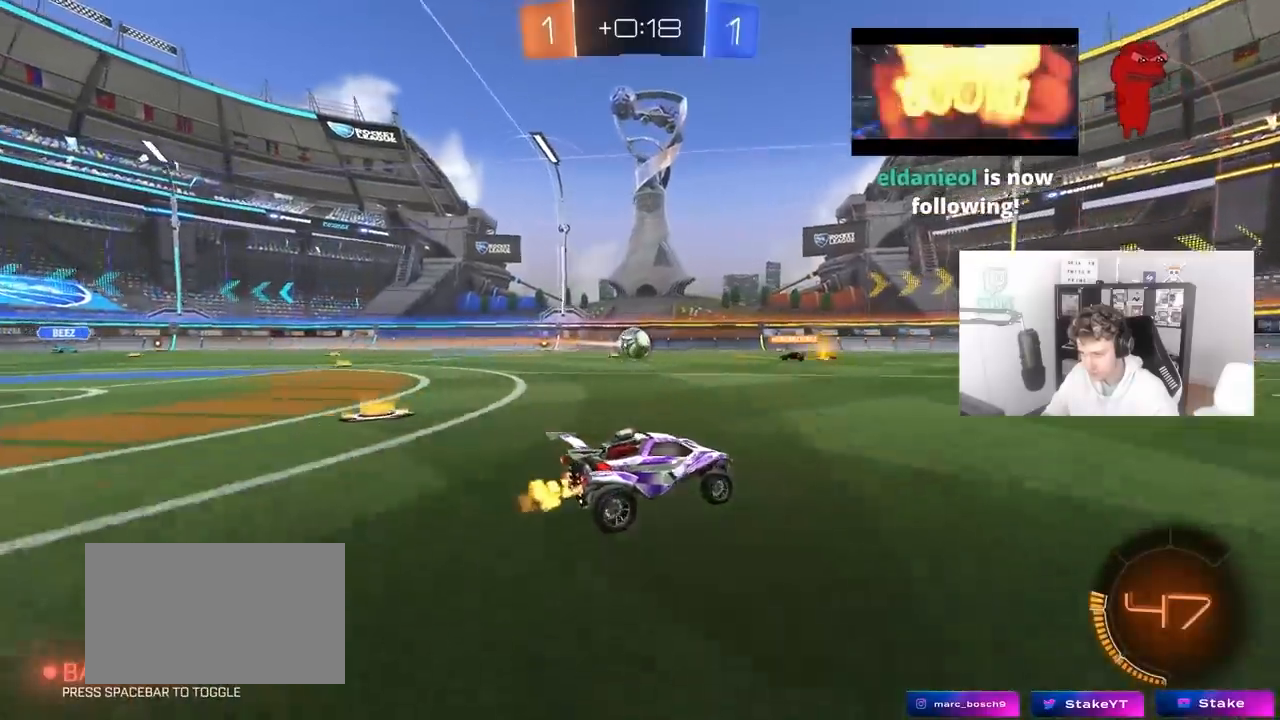
Gameplay with keyboard and mouse; each line is a JSON object with the keys and mouse buttons held at the frame after it. "events" lists presses ("down") and releases ("up") of "1", "2", "3", "4", "5", "a", "alt", "c", "caps_lock", "ctrl", "d", "e", "f", "g", "q", "r", "s", "shift", "space", "t", "tab", "v", "w", "x", "z", "mouse_left", "mouse_wheel" and "mouse_right" between this image and that frame as [ms after this image, input, new state], when the widget could be followed in between. "mouse_left", "mouse_wheel", "mouse_right" = the "left", "wheel", "right" buttons of the "mouse" list. No other keys are recorded. "wheel" means that the mouse wheel is clicked or scrolled. "mouse_move" is the direction in which the mouse moves at that frame (one of eight, or "still"), when it could be read.
{"keys": ["w"], "mouse": ["left"], "mouse_move": "still", "events": [[17, "a", "up"], [450, "mouse_left", "down"]]}
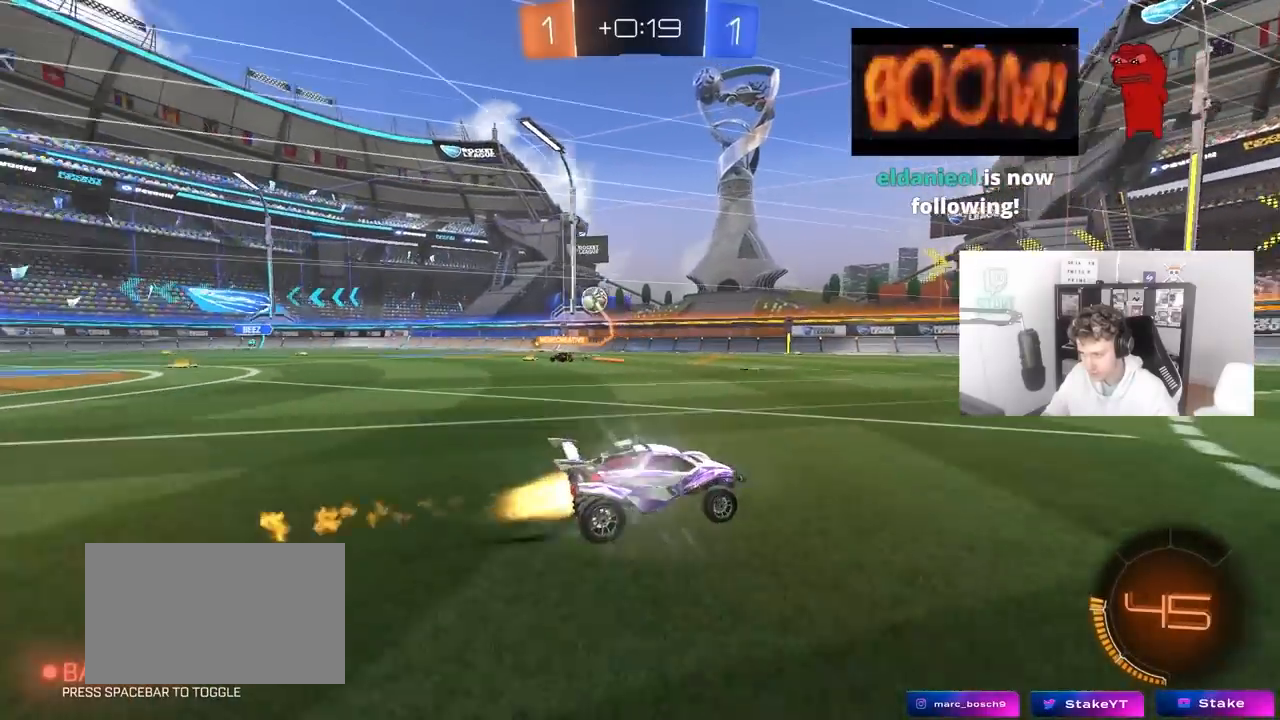
{"keys": ["a", "shift", "w"], "mouse": [], "mouse_move": "still", "events": [[233, "mouse_left", "up"], [267, "a", "down"], [417, "shift", "down"]]}
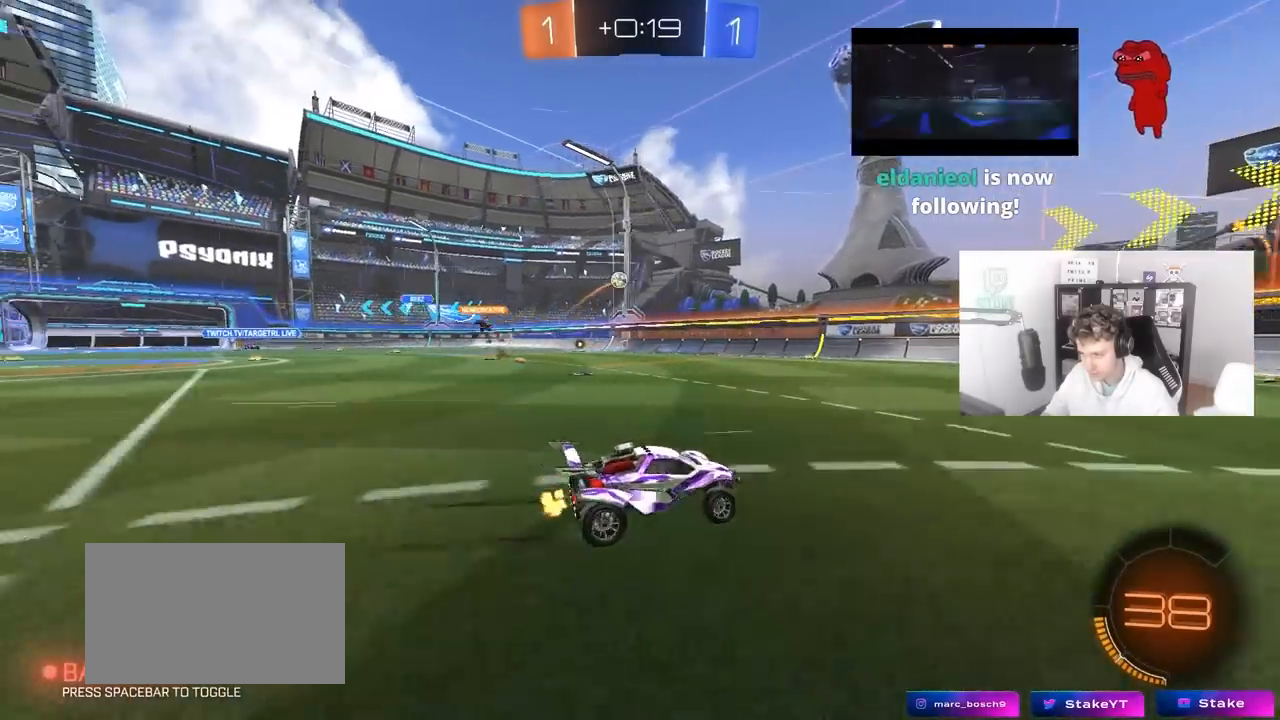
{"keys": ["a", "w"], "mouse": [], "mouse_move": "still", "events": [[17, "shift", "up"]]}
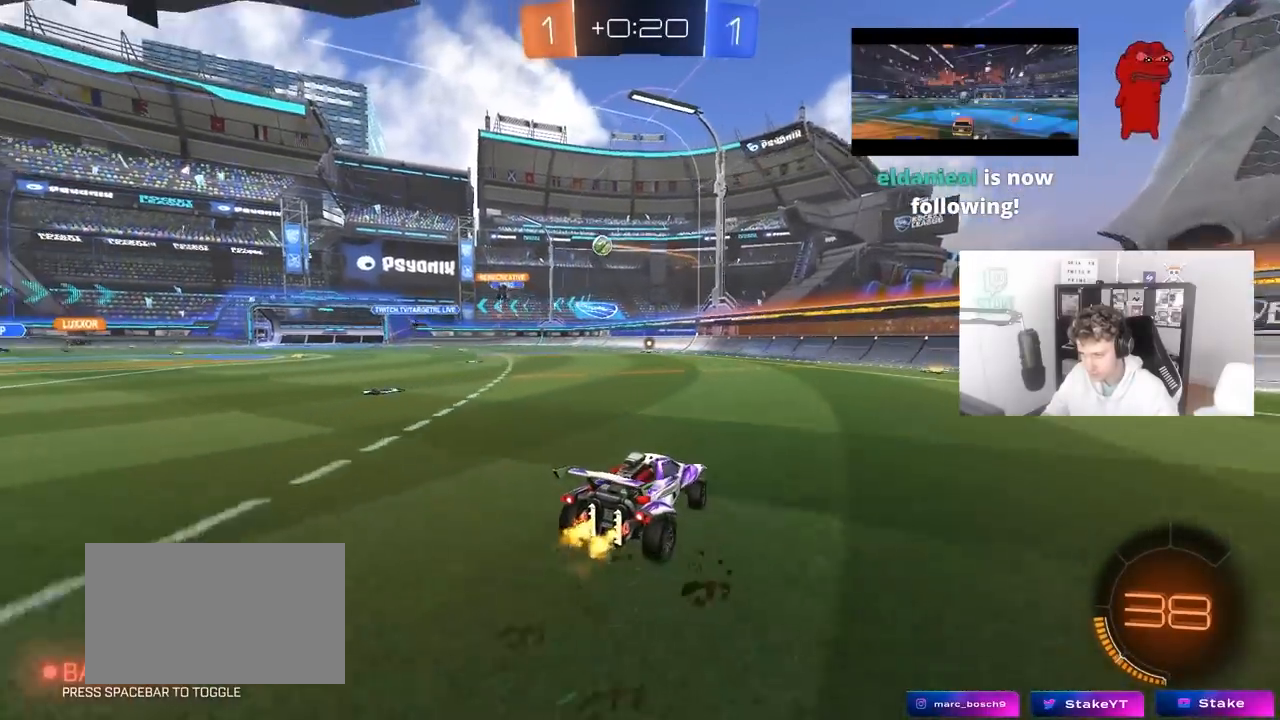
{"keys": ["a", "w"], "mouse": ["left"], "mouse_move": "still", "events": [[67, "a", "up"], [400, "a", "down"], [483, "mouse_left", "down"]]}
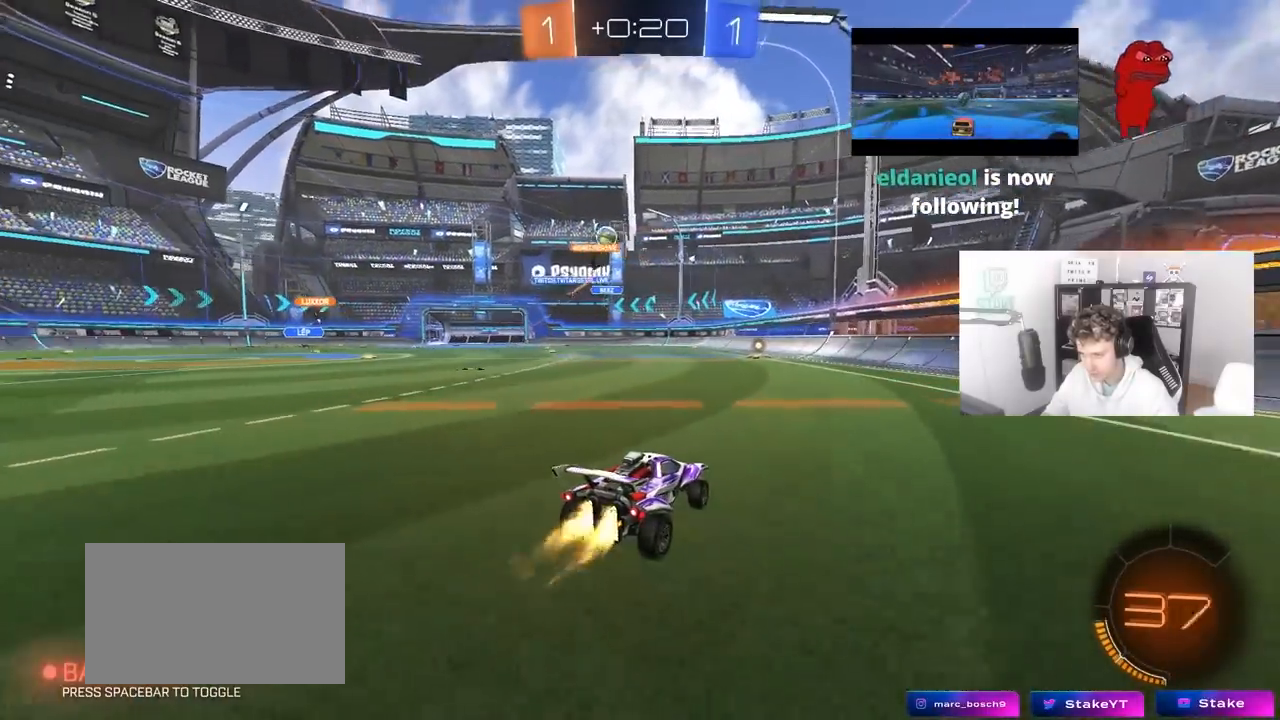
{"keys": ["w"], "mouse": [], "mouse_move": "still", "events": [[33, "a", "up"], [83, "mouse_left", "up"], [367, "d", "down"], [467, "d", "up"]]}
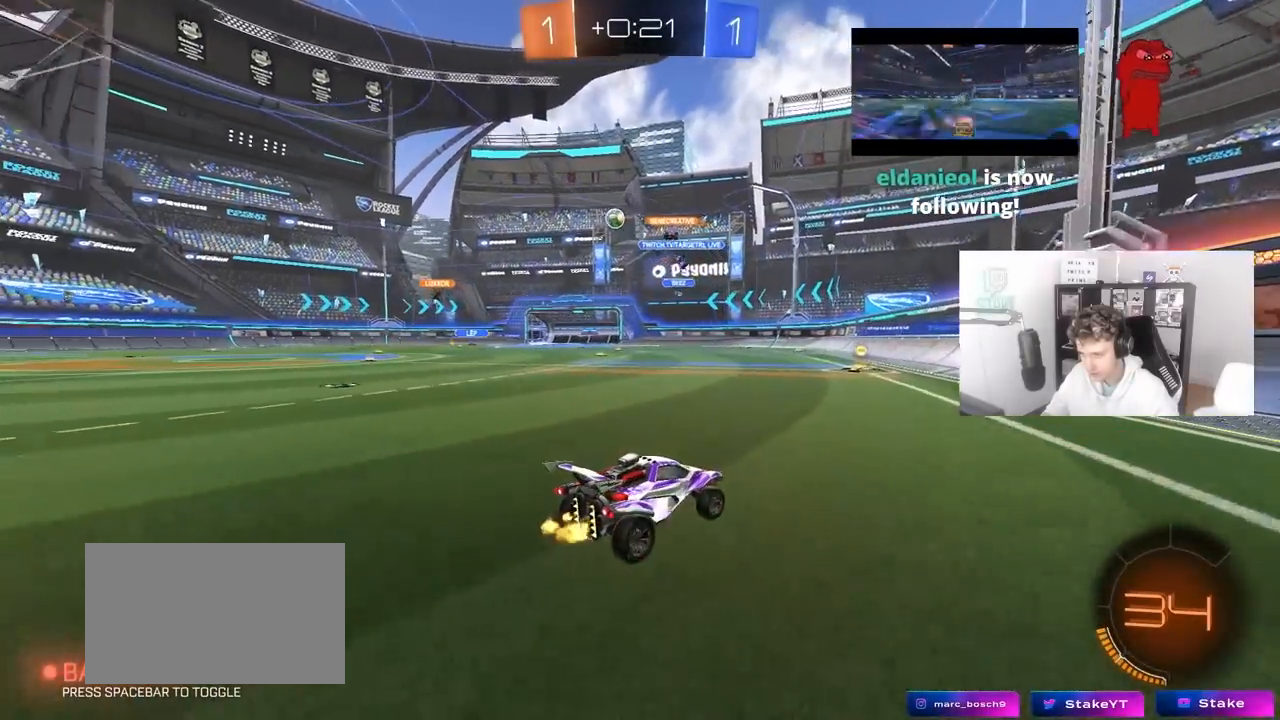
{"keys": ["w"], "mouse": ["left"], "mouse_move": "still", "events": [[150, "a", "down"], [233, "a", "up"], [333, "a", "down"], [333, "mouse_left", "down"], [433, "a", "up"]]}
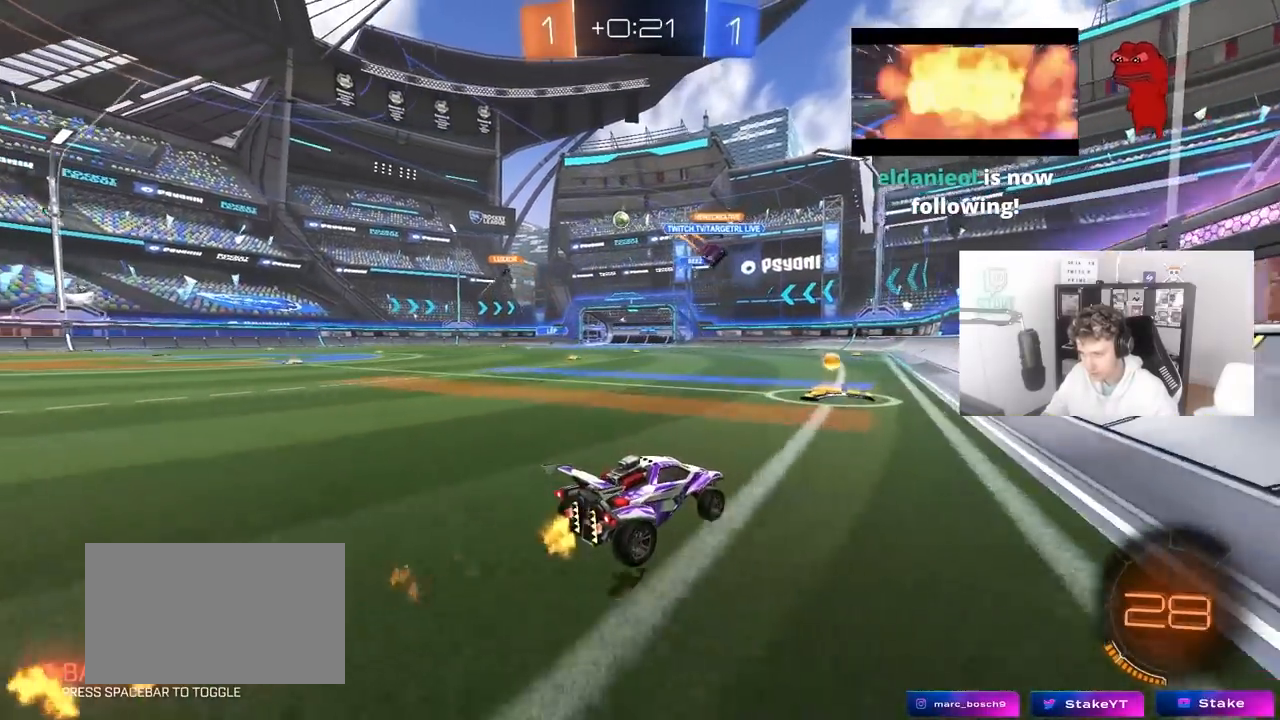
{"keys": ["a", "w"], "mouse": ["left"], "mouse_move": "still", "events": [[17, "mouse_left", "up"], [67, "a", "down"], [167, "shift", "down"], [200, "mouse_left", "down"], [250, "shift", "up"]]}
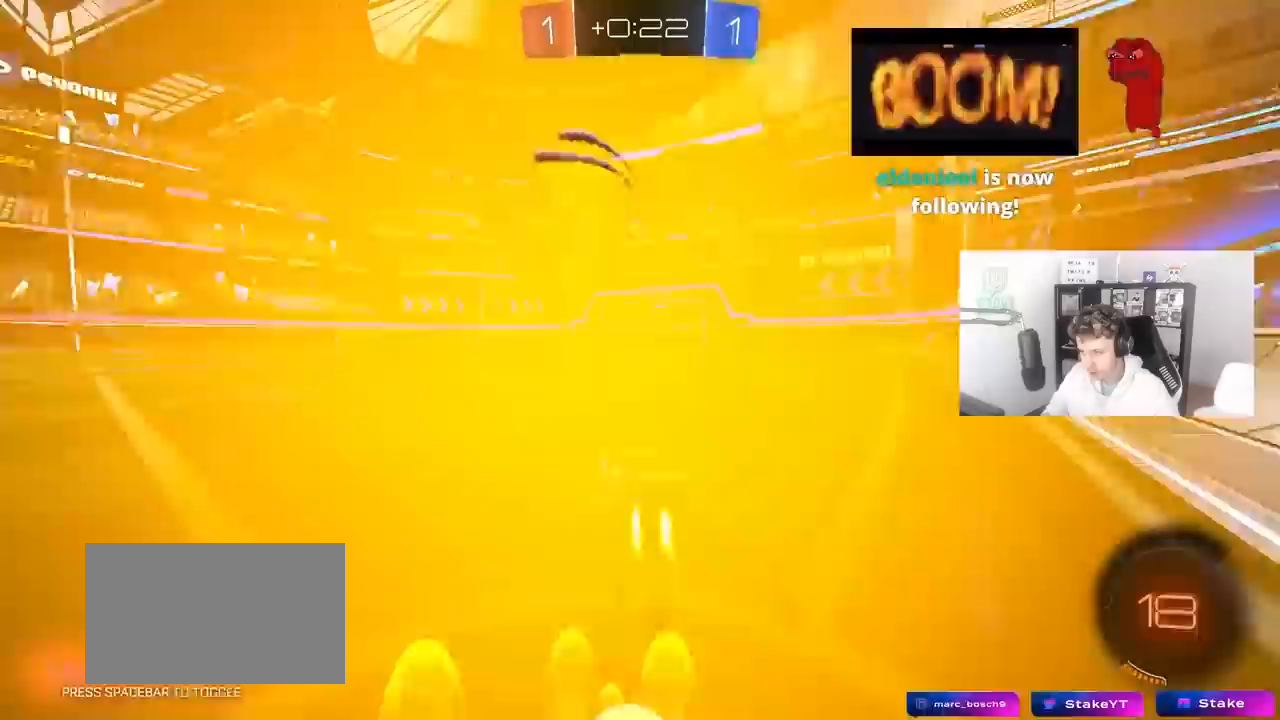
{"keys": ["w"], "mouse": [], "mouse_move": "still", "events": [[83, "a", "up"], [83, "mouse_left", "up"], [367, "a", "down"], [500, "a", "up"]]}
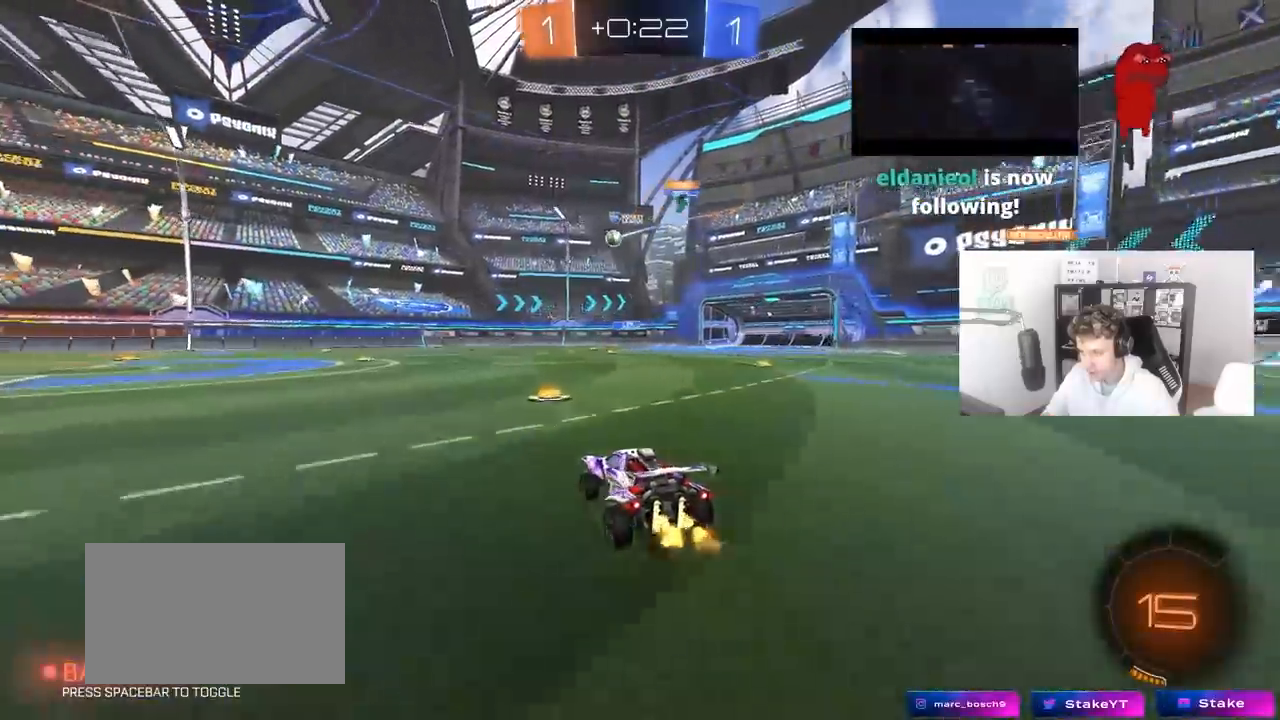
{"keys": ["d", "w"], "mouse": [], "mouse_move": "still", "events": [[50, "mouse_left", "down"], [150, "a", "down"], [333, "a", "up"], [333, "mouse_left", "up"], [483, "d", "down"]]}
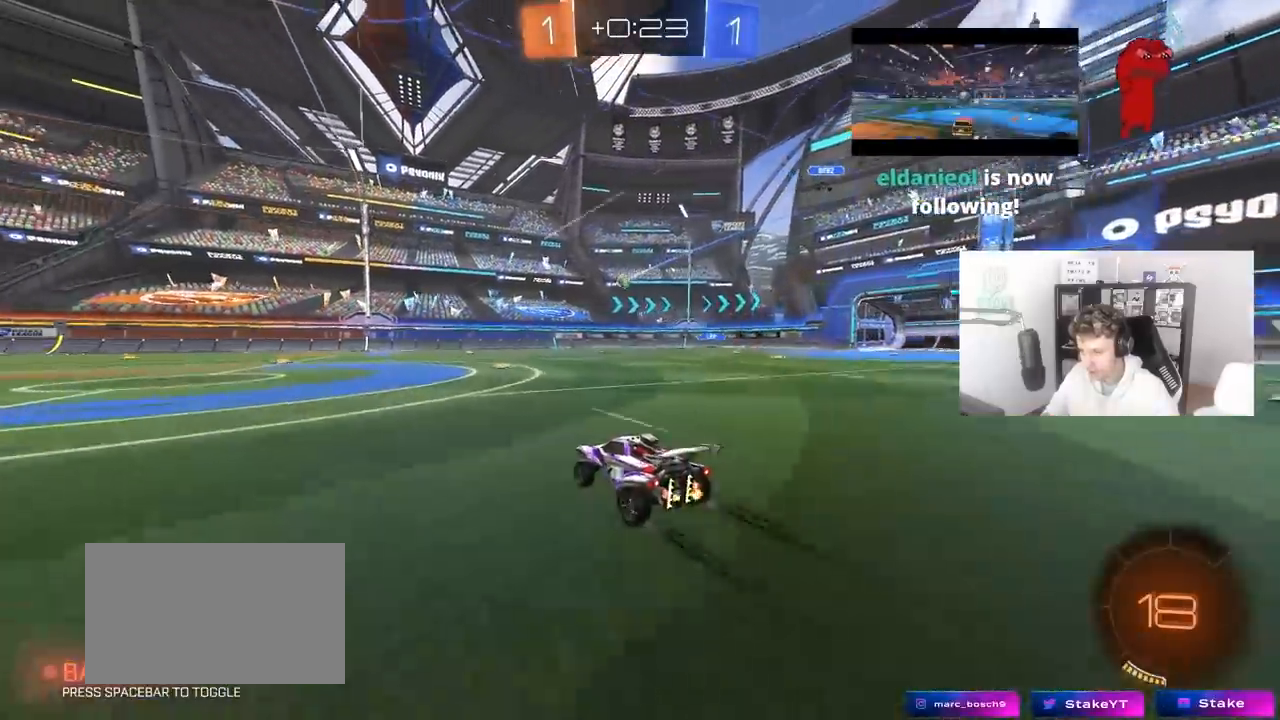
{"keys": ["a", "w"], "mouse": [], "mouse_move": "still", "events": [[117, "d", "up"], [450, "a", "down"]]}
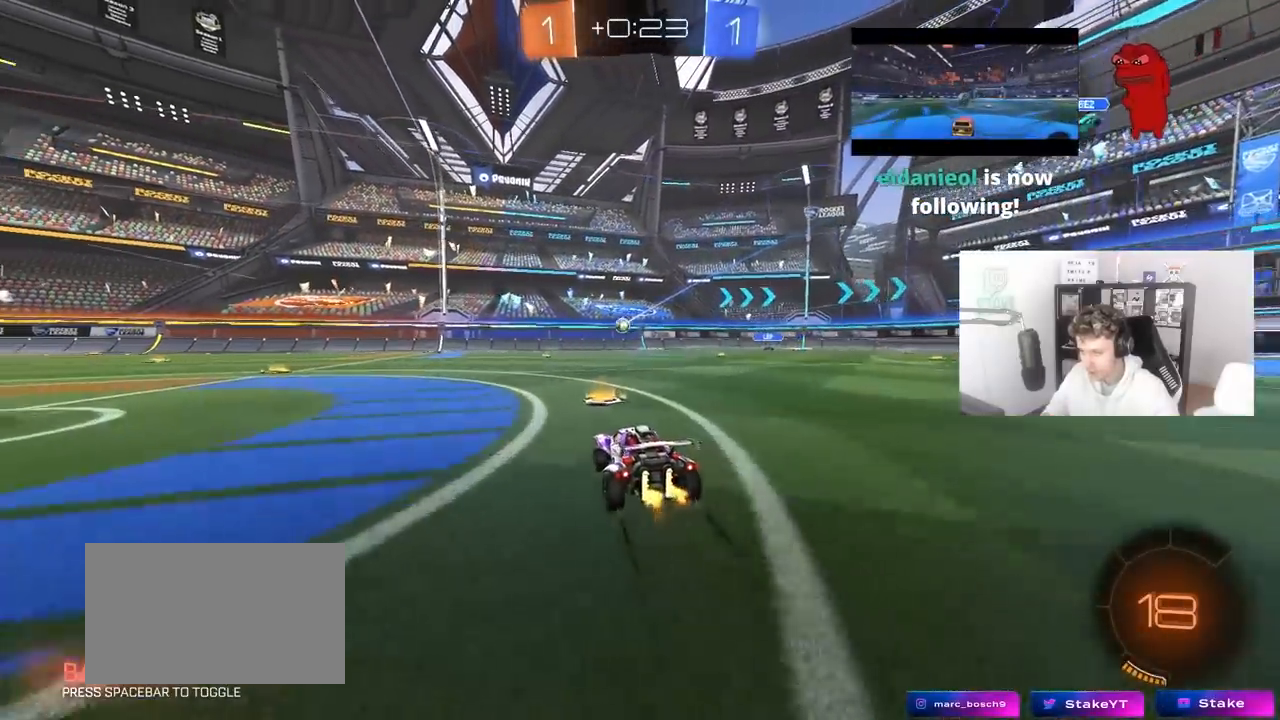
{"keys": ["d", "shift", "w"], "mouse": [], "mouse_move": "down-right", "events": [[367, "a", "up"], [367, "d", "down"], [450, "shift", "down"]]}
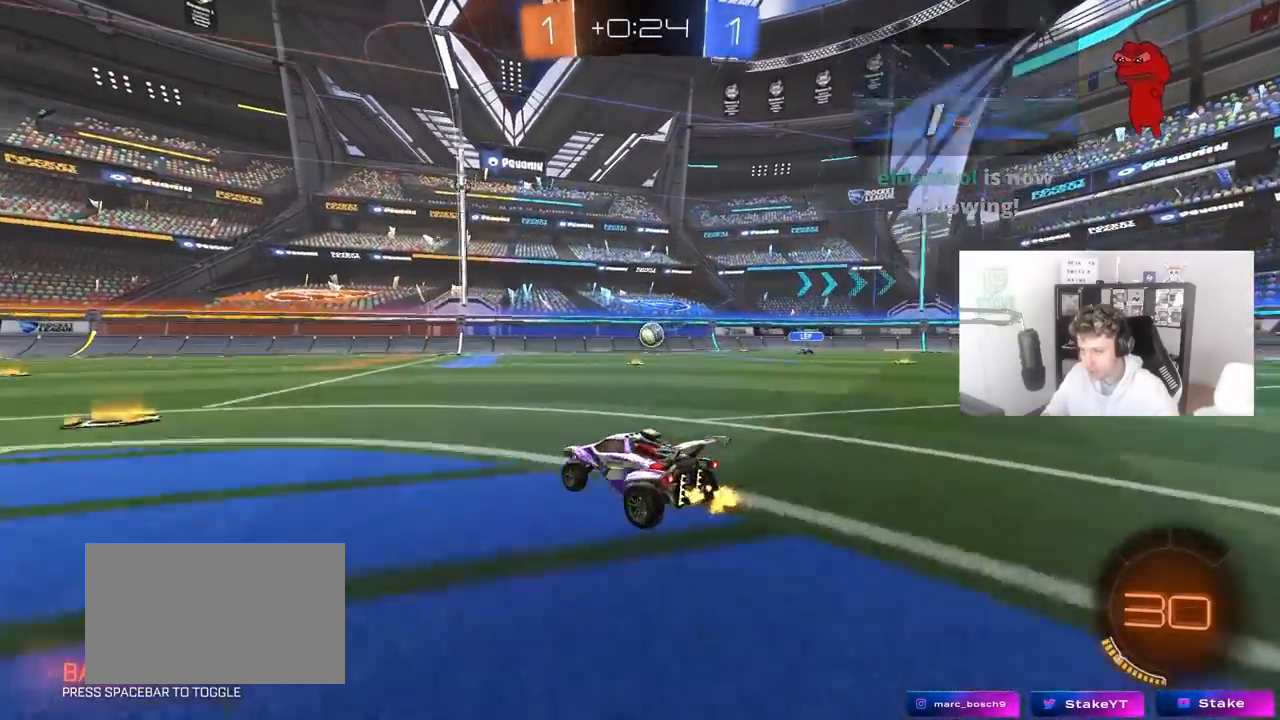
{"keys": ["a", "w"], "mouse": ["left"], "mouse_move": "still", "events": [[100, "shift", "up"], [150, "mouse_left", "down"], [283, "d", "up"], [467, "a", "down"]]}
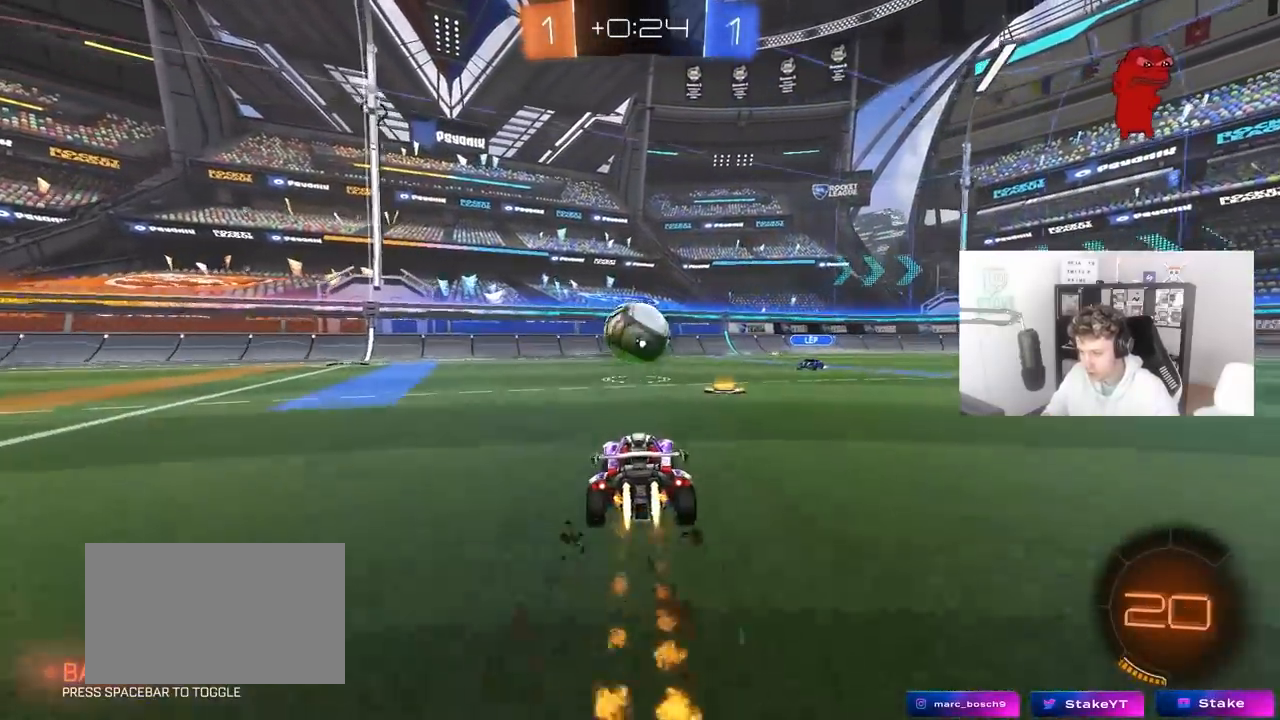
{"keys": ["w"], "mouse": [], "mouse_move": "still", "events": [[167, "mouse_left", "up"], [167, "shift", "down"], [217, "shift", "up"], [267, "mouse_left", "down"], [350, "a", "up"], [500, "mouse_left", "up"]]}
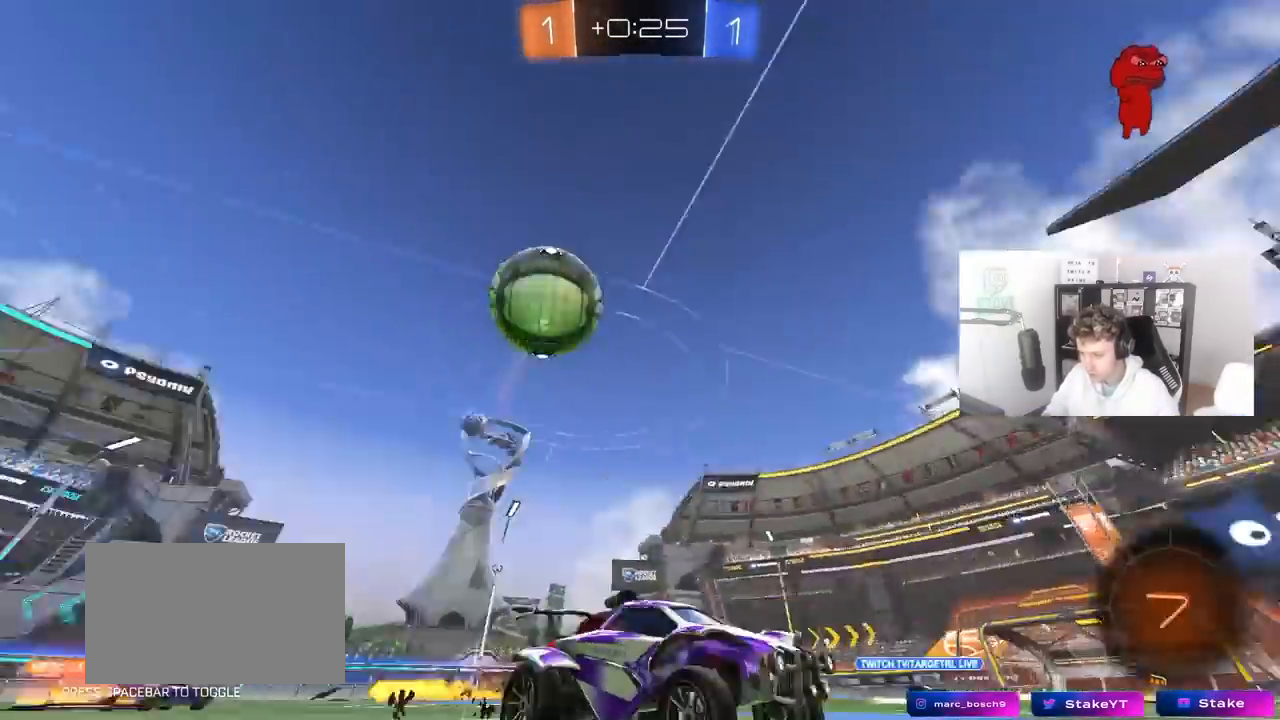
{"keys": ["d", "w"], "mouse": [], "mouse_move": "still", "events": [[133, "space", "down"], [233, "a", "down"], [317, "space", "up"], [467, "a", "up"], [500, "d", "down"]]}
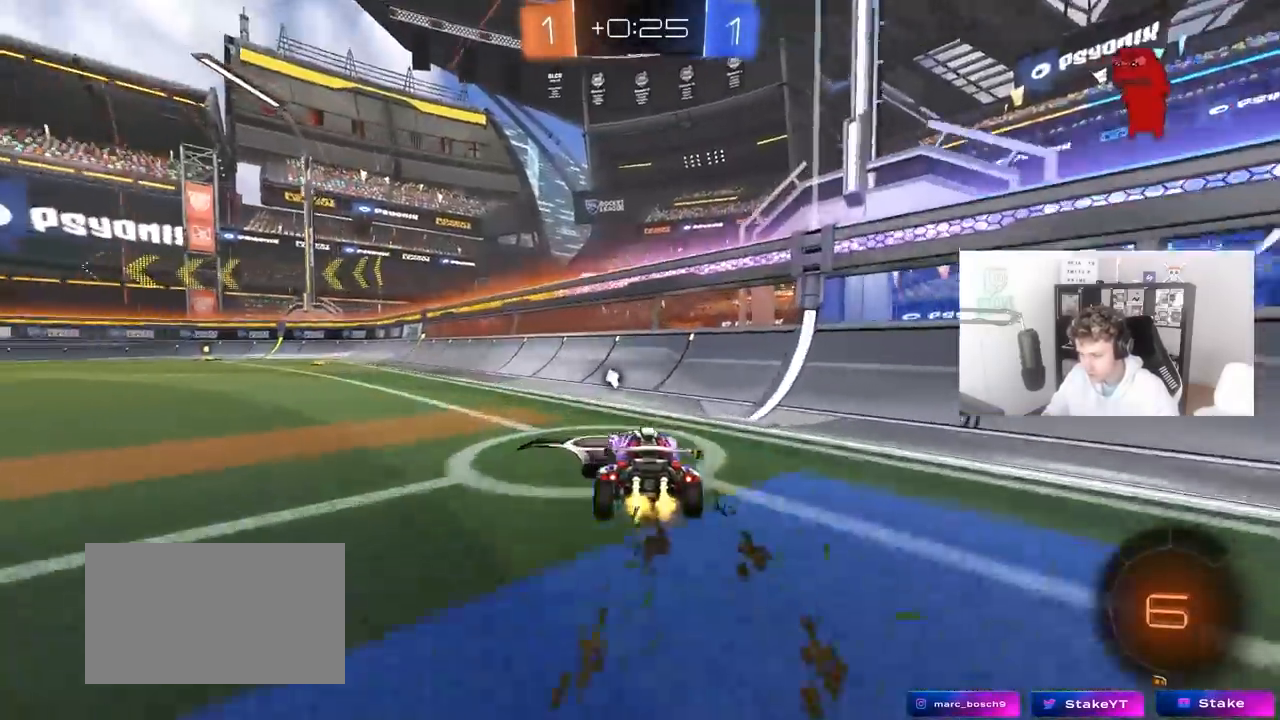
{"keys": ["d", "w"], "mouse": [], "mouse_move": "still", "events": [[100, "space", "down"], [283, "space", "up"]]}
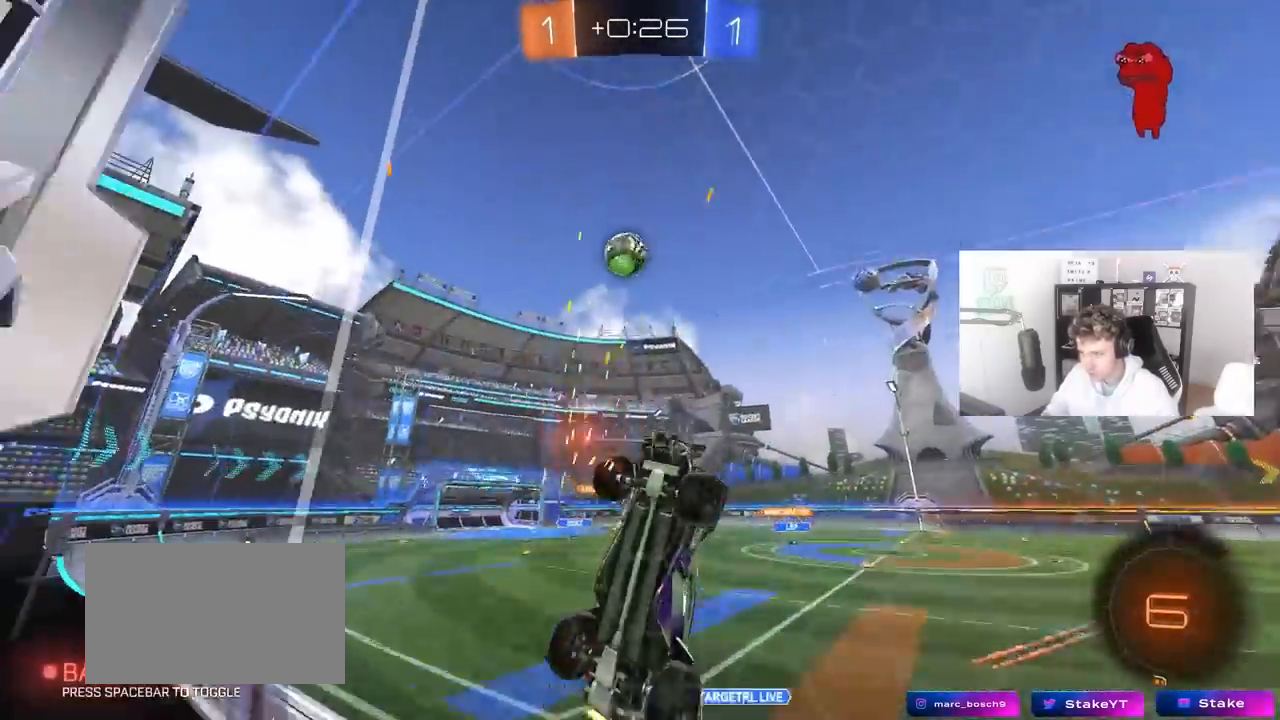
{"keys": ["d", "w"], "mouse": [], "mouse_move": "still", "events": [[350, "d", "up"], [483, "d", "down"]]}
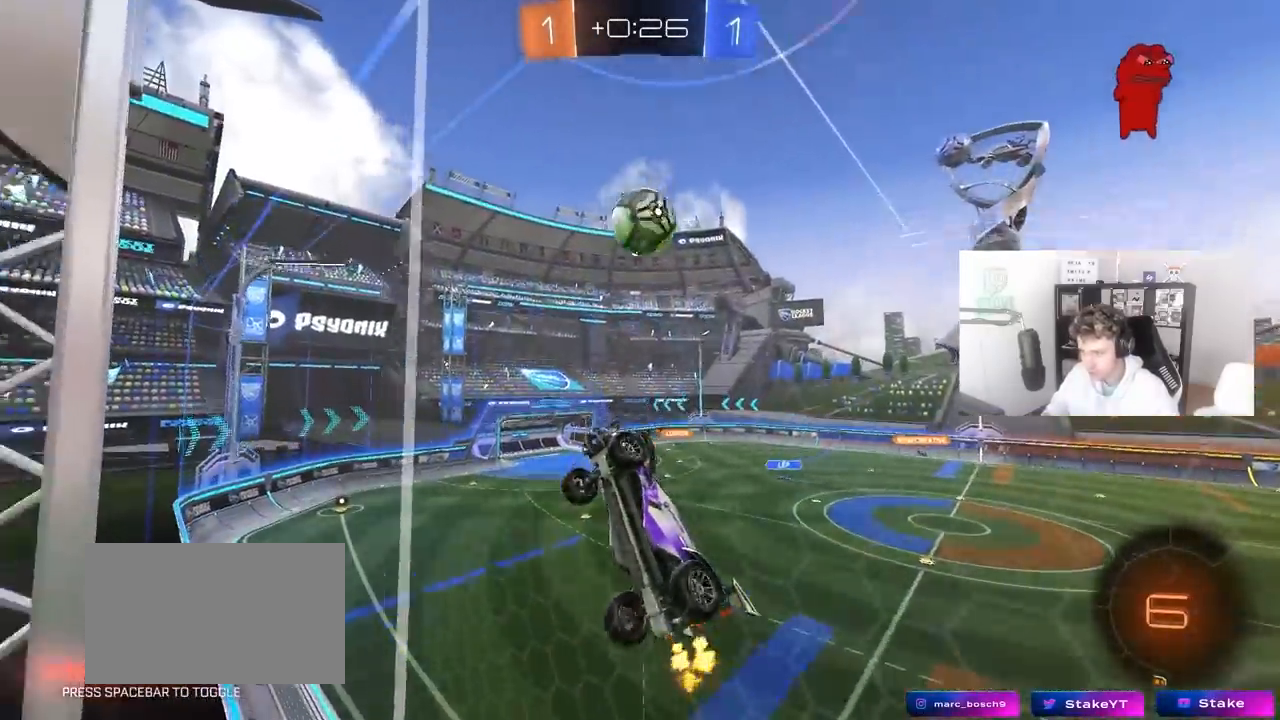
{"keys": ["d", "shift"], "mouse": ["right"], "mouse_move": "down-right", "events": [[33, "mouse_left", "down"], [83, "mouse_right", "down"], [83, "w", "up"], [183, "a", "down"], [183, "s", "down"], [183, "shift", "down"], [233, "d", "up"], [233, "mouse_left", "up"], [317, "mouse_right", "up"], [417, "a", "up"], [417, "d", "down"], [417, "s", "up"], [467, "mouse_right", "down"]]}
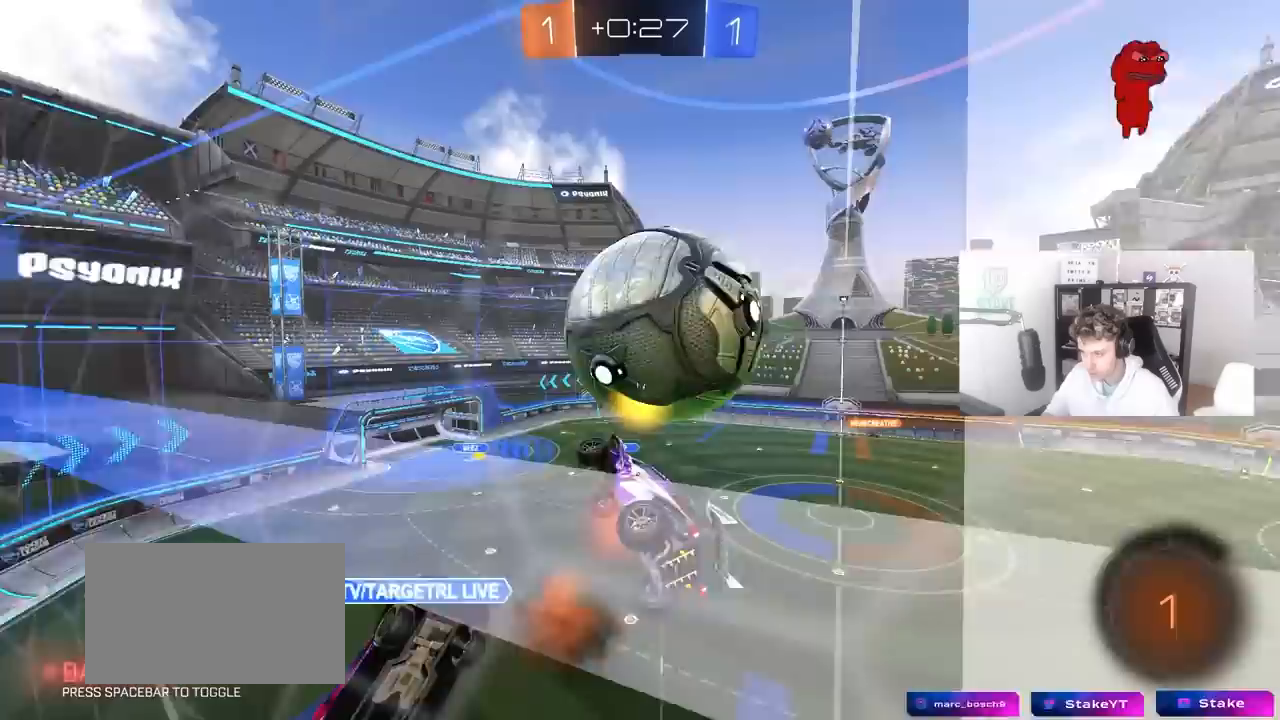
{"keys": ["d", "shift"], "mouse": [], "mouse_move": "still", "events": [[133, "mouse_right", "up"]]}
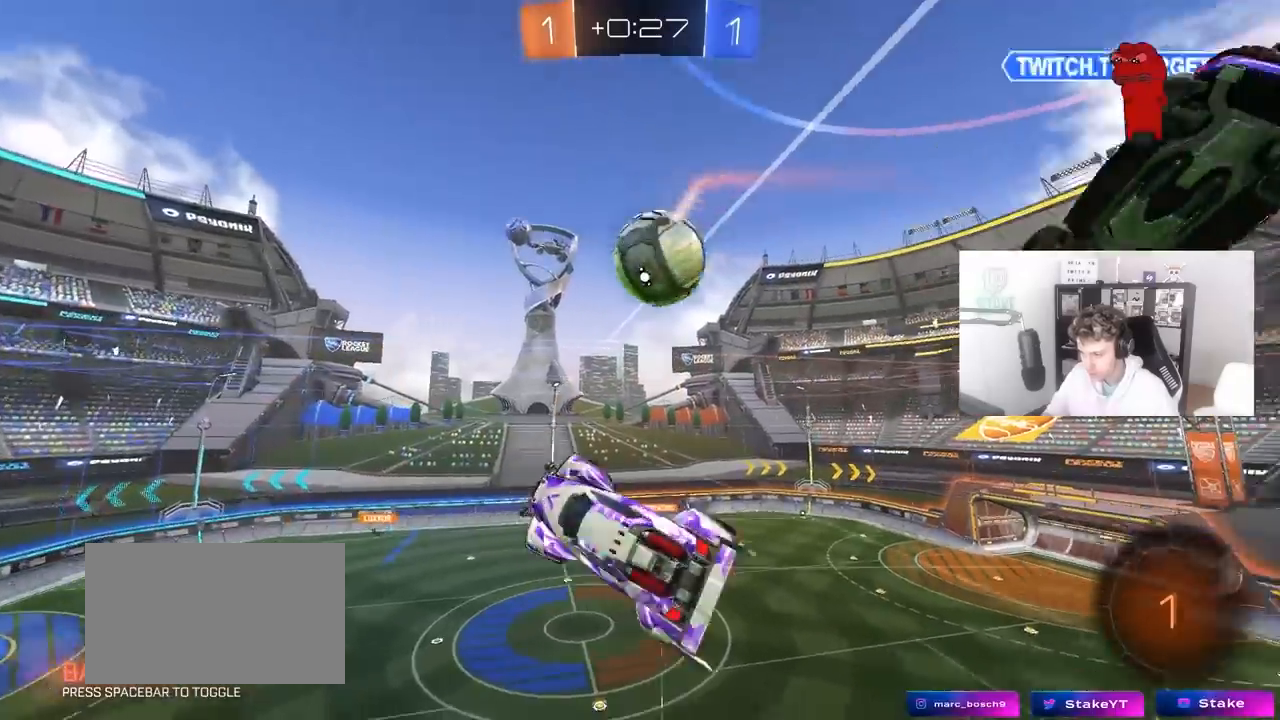
{"keys": ["d", "s", "shift"], "mouse": [], "mouse_move": "still", "events": [[17, "shift", "up"], [250, "s", "down"], [250, "shift", "down"]]}
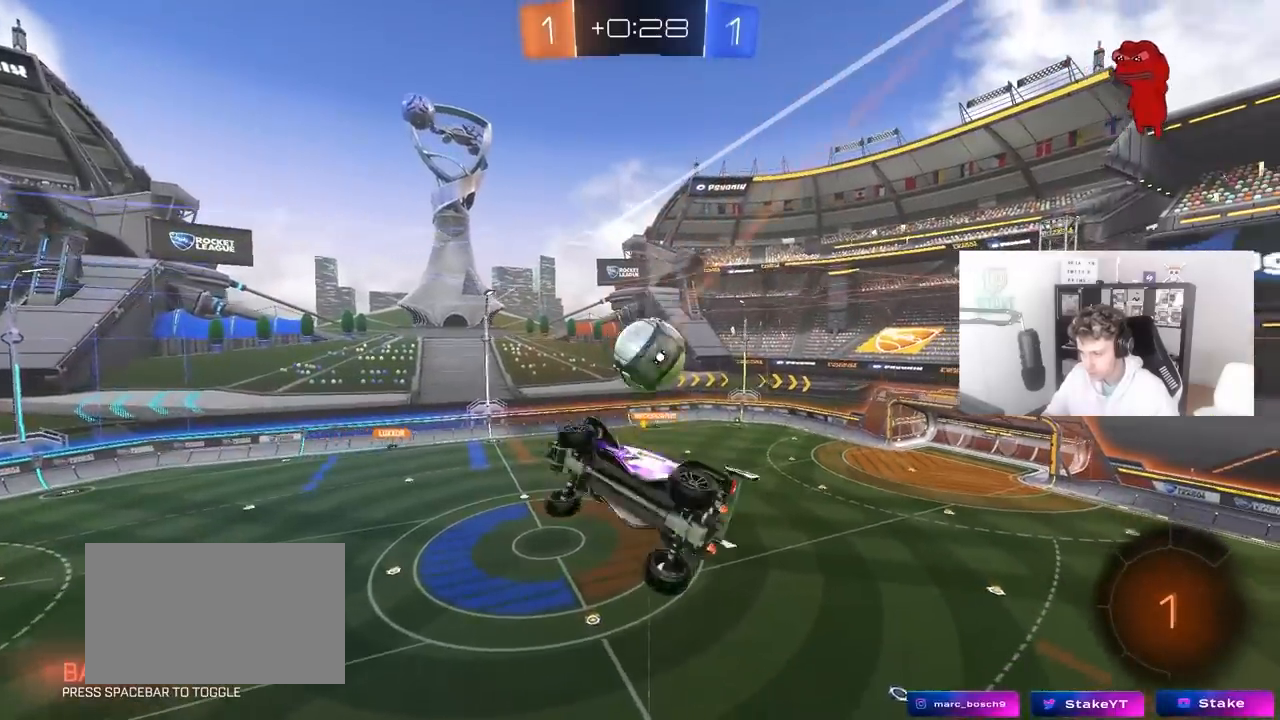
{"keys": ["d", "shift"], "mouse": [], "mouse_move": "still", "events": [[83, "s", "up"]]}
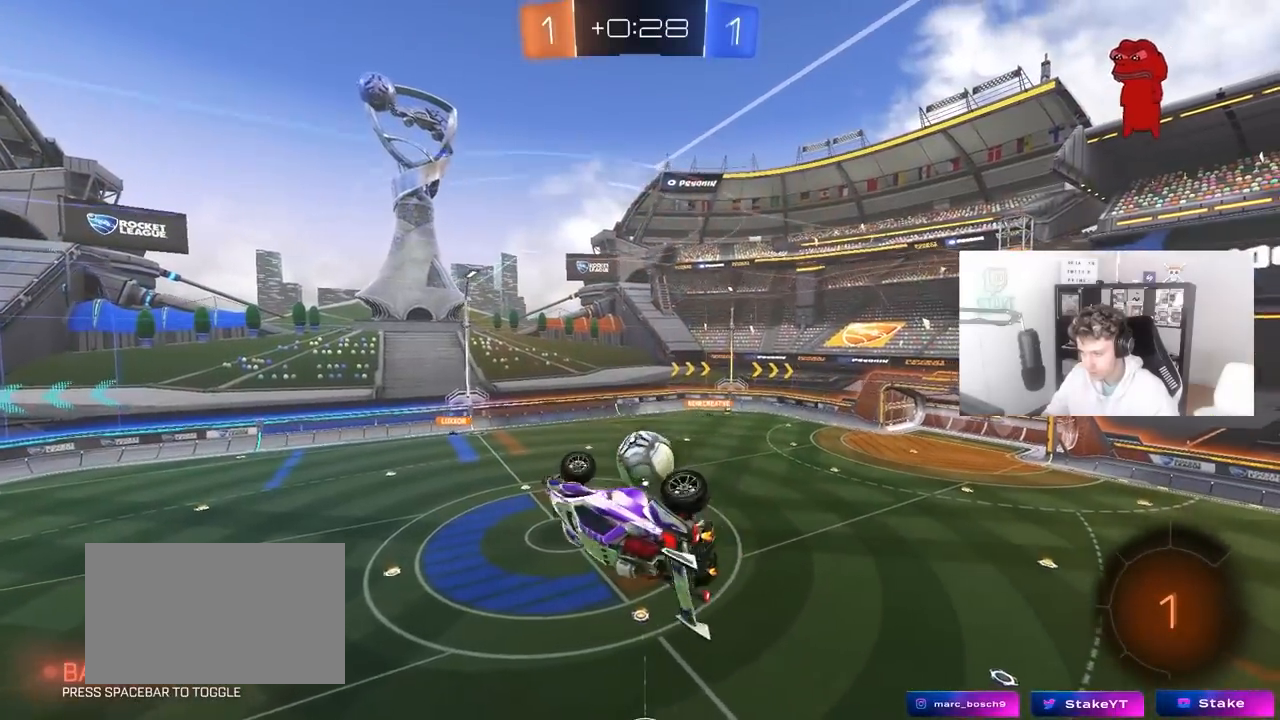
{"keys": [], "mouse": [], "mouse_move": "up-left", "events": [[200, "shift", "up"], [233, "d", "up"]]}
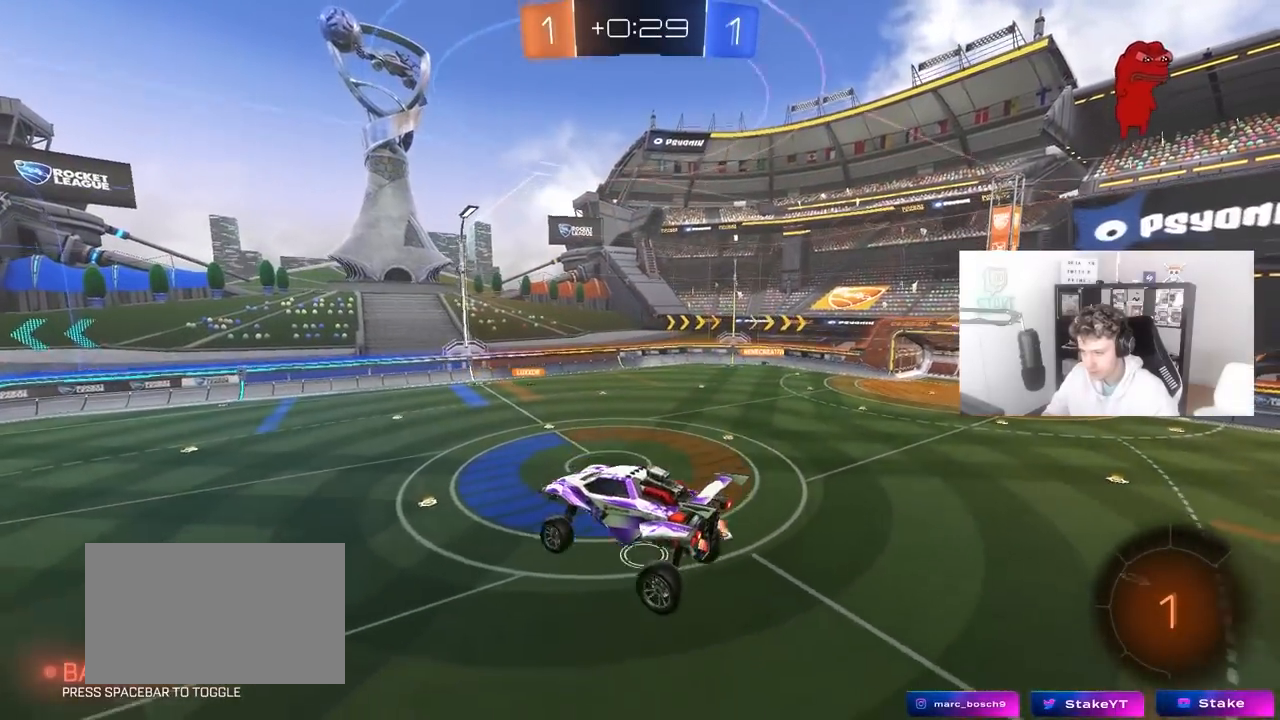
{"keys": ["d"], "mouse": [], "mouse_move": "still", "events": [[350, "s", "down"], [400, "s", "up"], [450, "d", "down"]]}
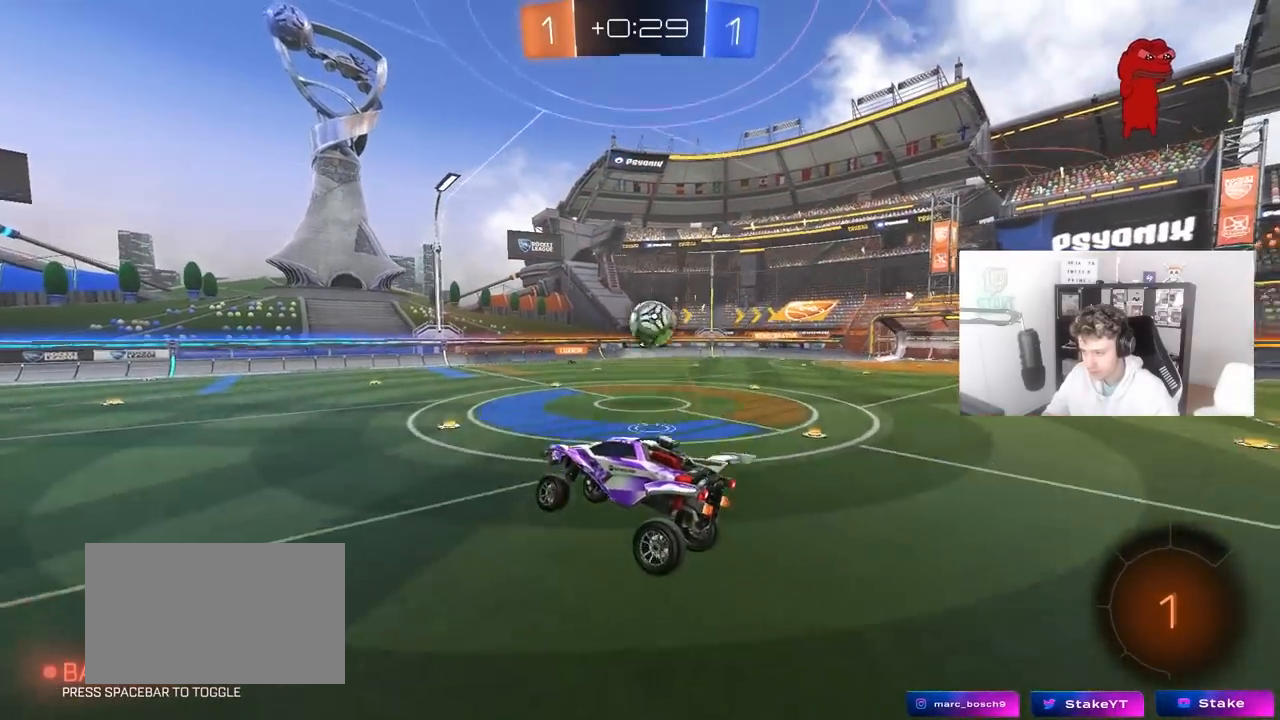
{"keys": ["d", "w"], "mouse": [], "mouse_move": "up", "events": [[83, "w", "down"]]}
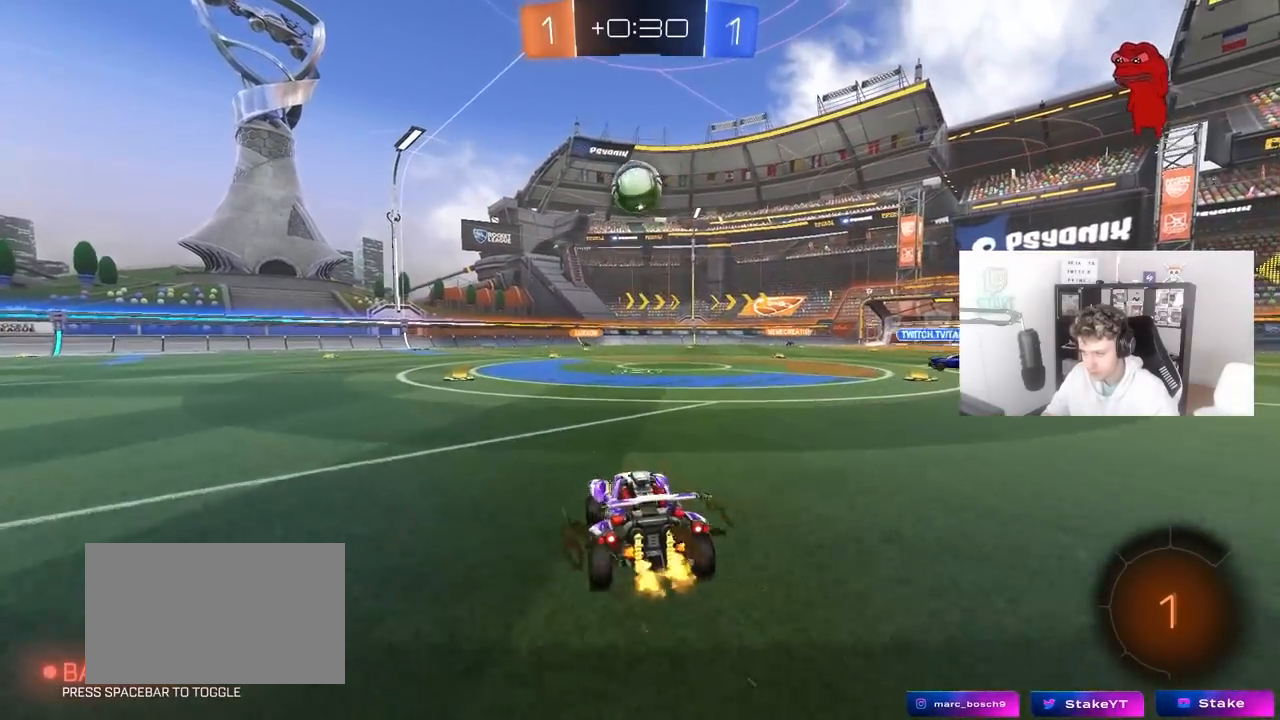
{"keys": ["space", "w"], "mouse": [], "mouse_move": "up-right", "events": [[333, "d", "up"], [333, "space", "down"]]}
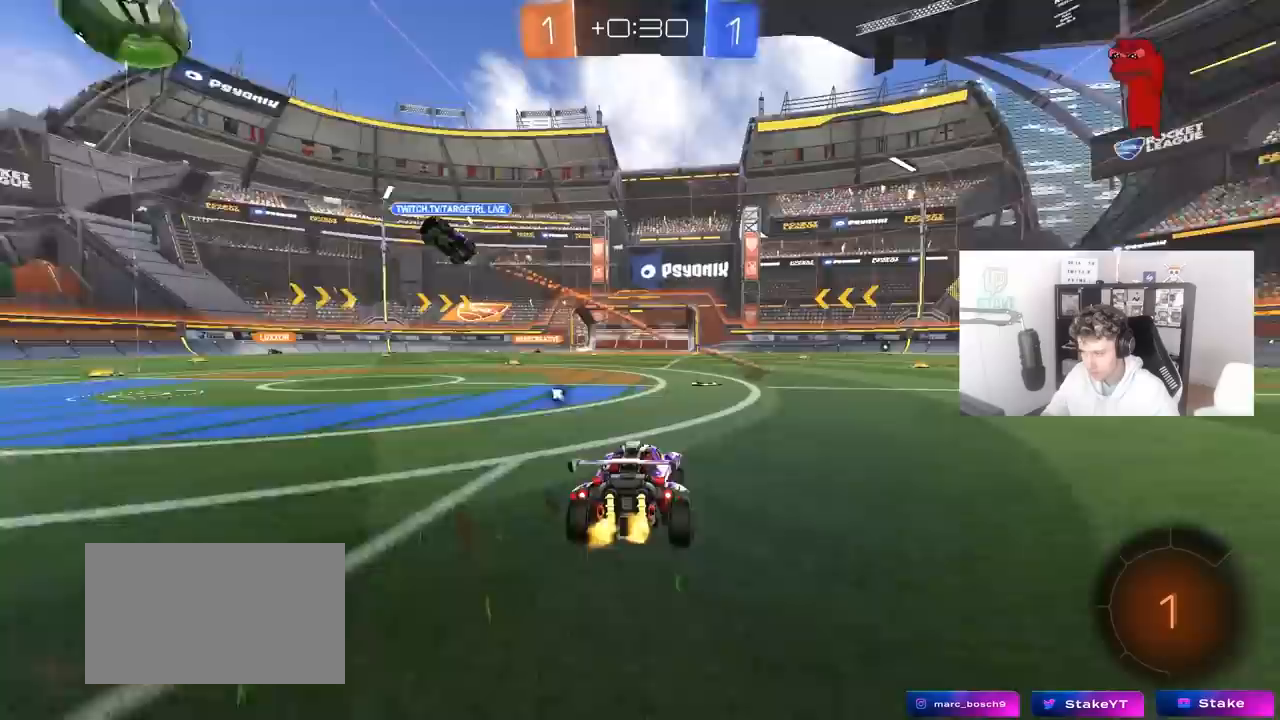
{"keys": ["d", "shift", "space", "w"], "mouse": ["left", "right"], "mouse_move": "down-left", "events": [[17, "d", "down"], [17, "space", "up"], [117, "d", "up"], [300, "a", "down"], [350, "mouse_left", "down"], [400, "a", "up"], [400, "mouse_right", "down"], [450, "d", "down"], [450, "mouse_right", "up"], [450, "space", "down"], [483, "mouse_right", "down"], [483, "shift", "down"]]}
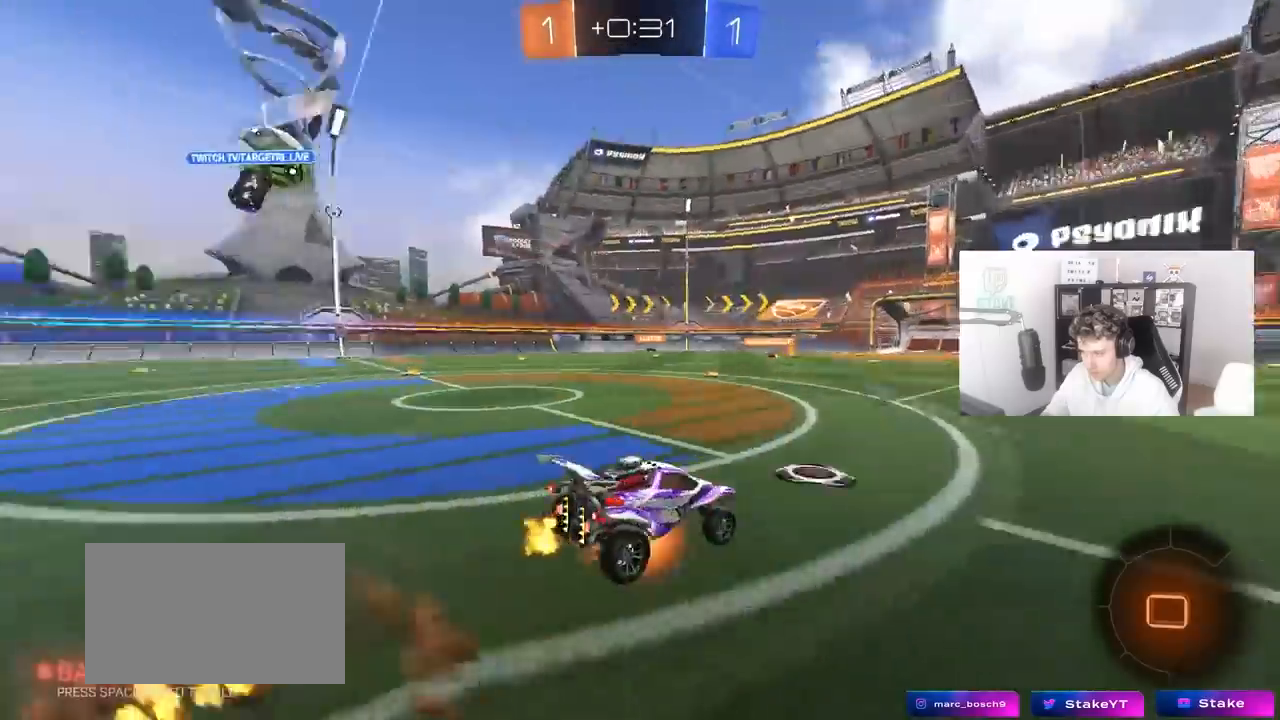
{"keys": ["d", "shift"], "mouse": [], "mouse_move": "still", "events": [[83, "s", "down"], [83, "space", "up"], [83, "w", "up"], [133, "mouse_left", "up"], [183, "mouse_right", "up"], [417, "s", "up"]]}
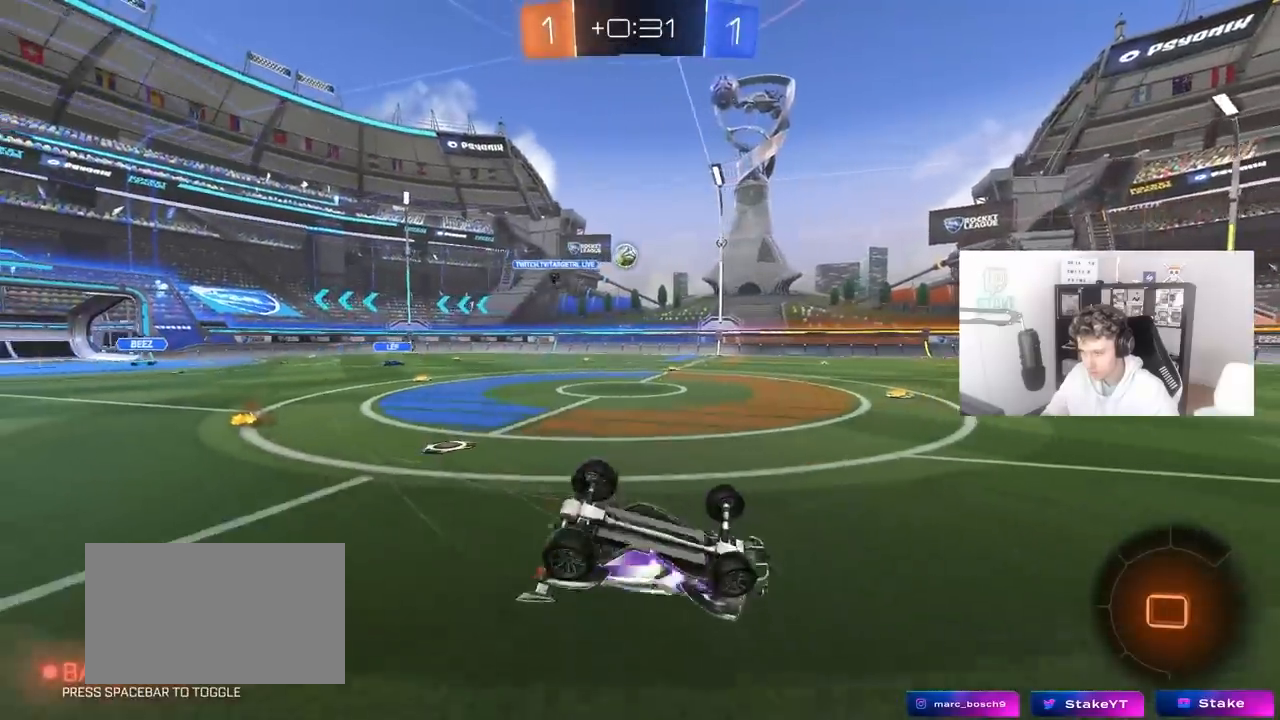
{"keys": ["w"], "mouse": [], "mouse_move": "still", "events": [[50, "s", "down"], [100, "space", "down"], [233, "s", "up"], [283, "space", "up"], [383, "shift", "up"], [383, "w", "down"], [483, "d", "up"]]}
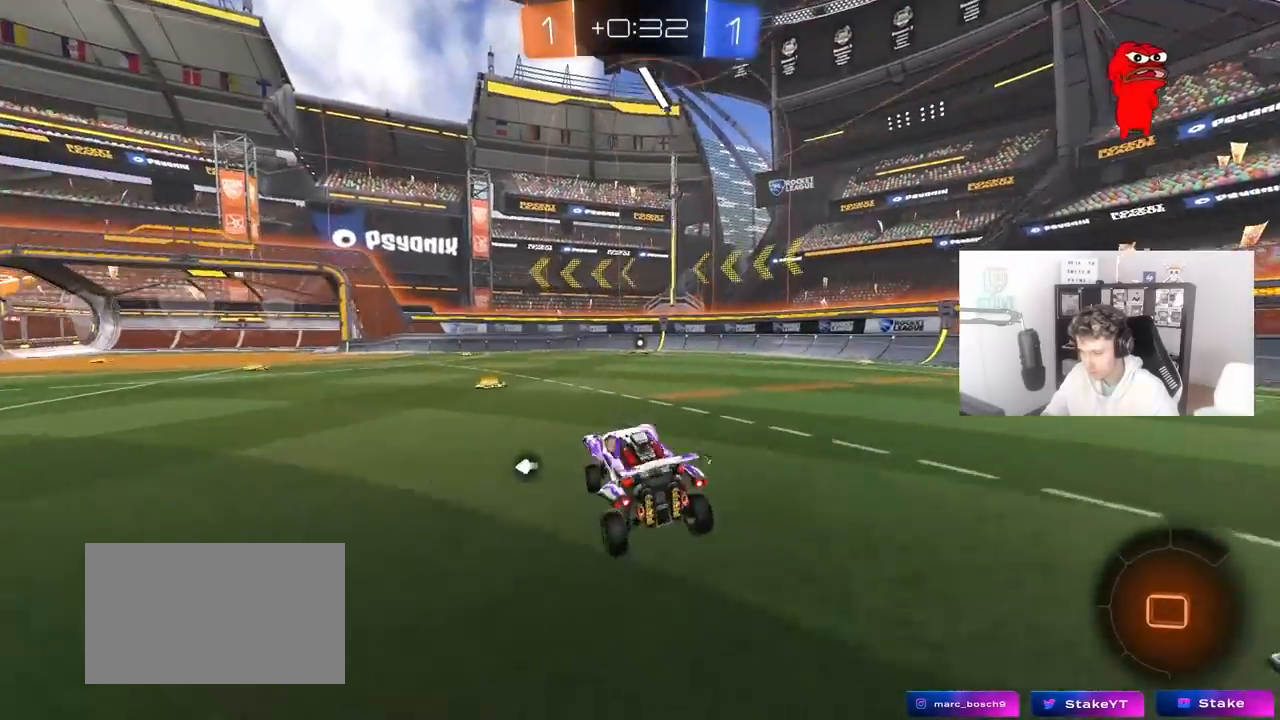
{"keys": ["a"], "mouse": [], "mouse_move": "still", "events": [[17, "shift", "down"], [17, "w", "up"], [167, "shift", "up"], [267, "d", "down"], [267, "mouse_right", "down"], [300, "mouse_right", "up"], [300, "w", "down"], [350, "d", "up"], [400, "w", "up"], [483, "a", "down"]]}
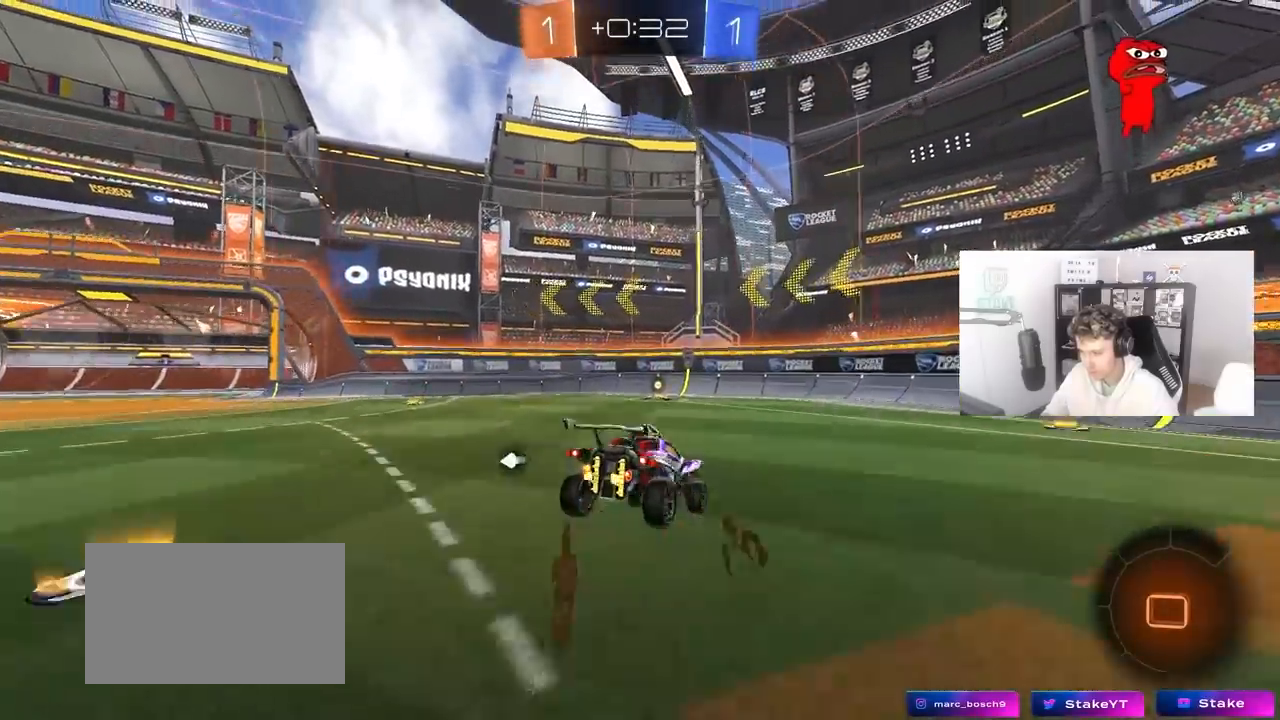
{"keys": [], "mouse": [], "mouse_move": "still", "events": [[33, "space", "down"], [133, "s", "down"], [133, "space", "up"], [317, "a", "up"], [317, "d", "down"], [417, "s", "up"], [467, "d", "up"]]}
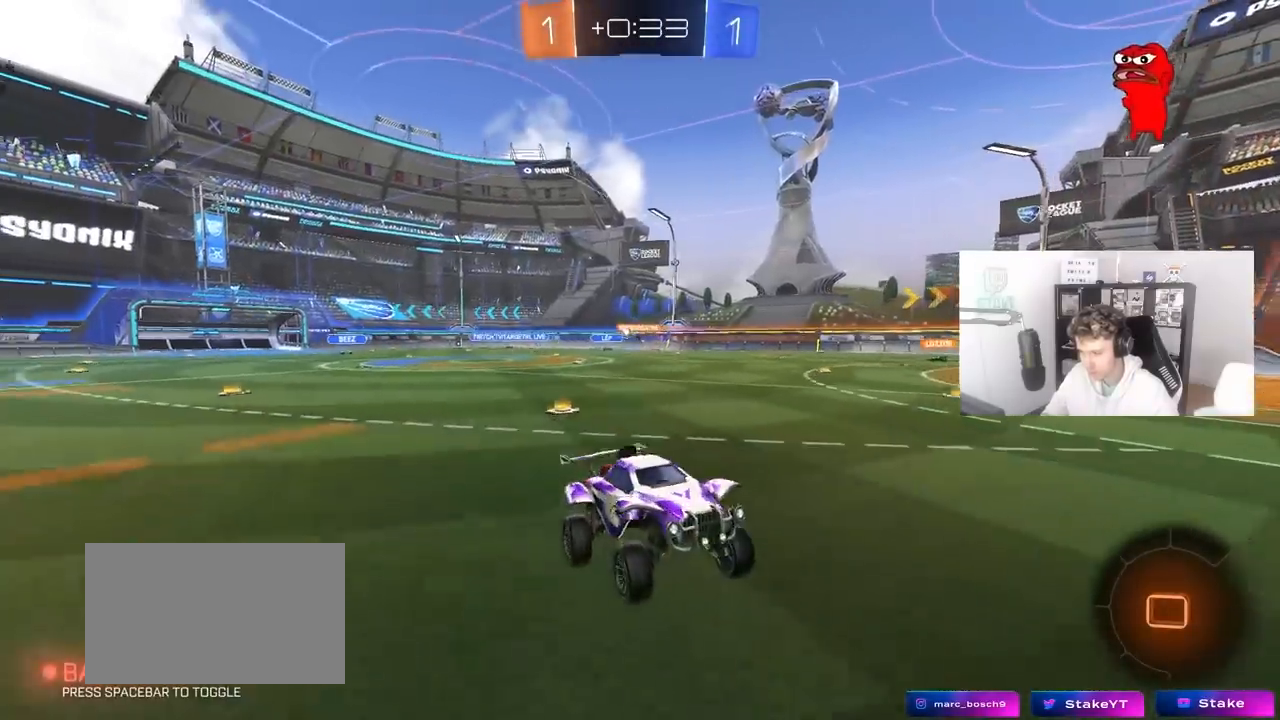
{"keys": ["a", "shift", "w"], "mouse": [], "mouse_move": "still", "events": [[200, "w", "down"], [333, "mouse_right", "down"], [467, "a", "down"], [467, "mouse_right", "up"], [467, "shift", "down"]]}